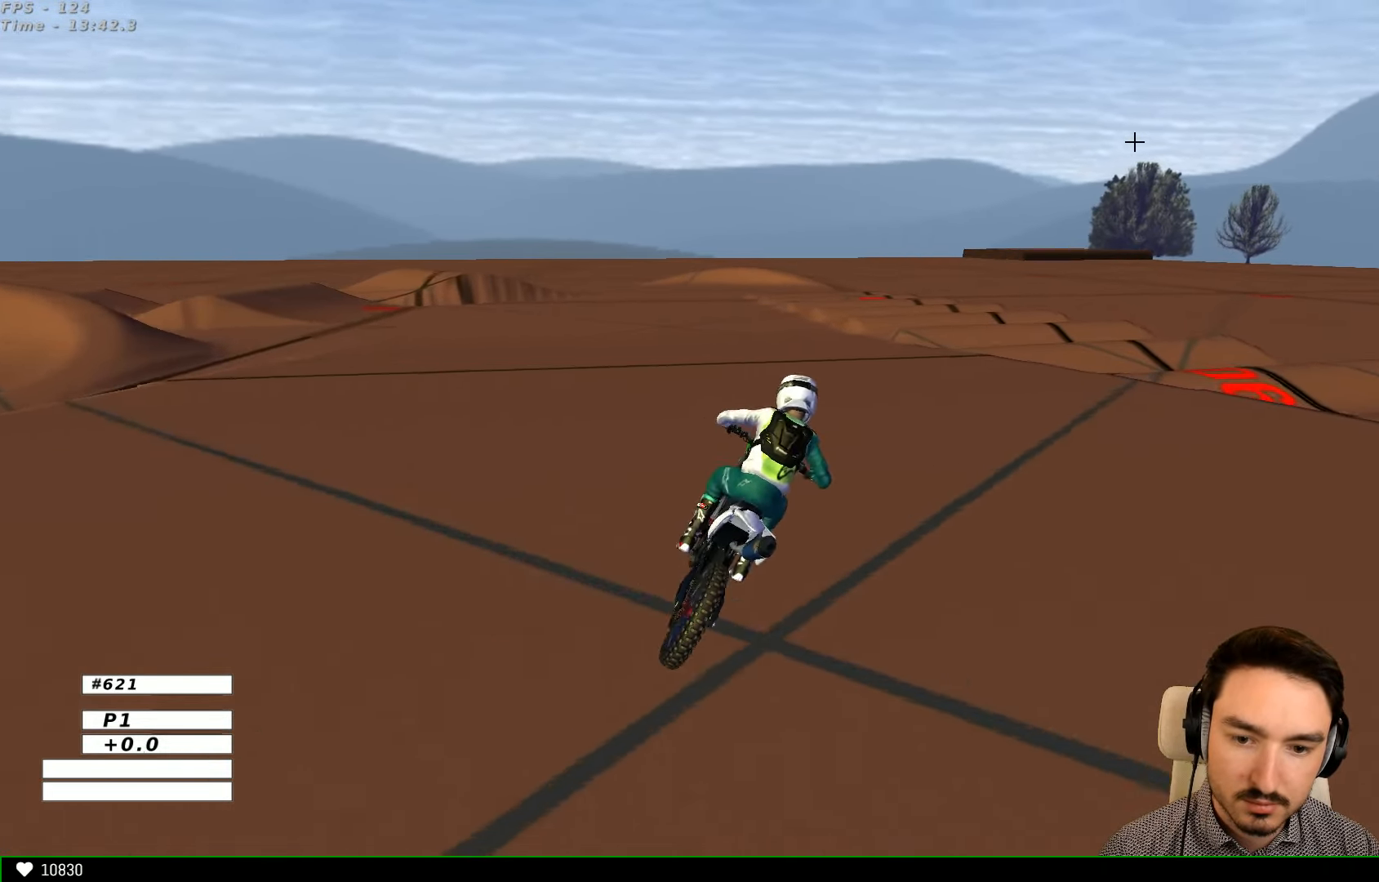
Gameplay with a controller (Xbox layout); each line is a JSON object with the inputs held at the frame after it. "events" lists button and stick changes between this image and that frame as [ms after this image, input, new state], when the widget could be followed in between. Not read: L1 L3 R3.
{"buttons": [], "left_stick": "center", "right_stick": "center", "events": [[33, "A", "up"], [67, "L2", "up"], [67, "left_stick", "center"]]}
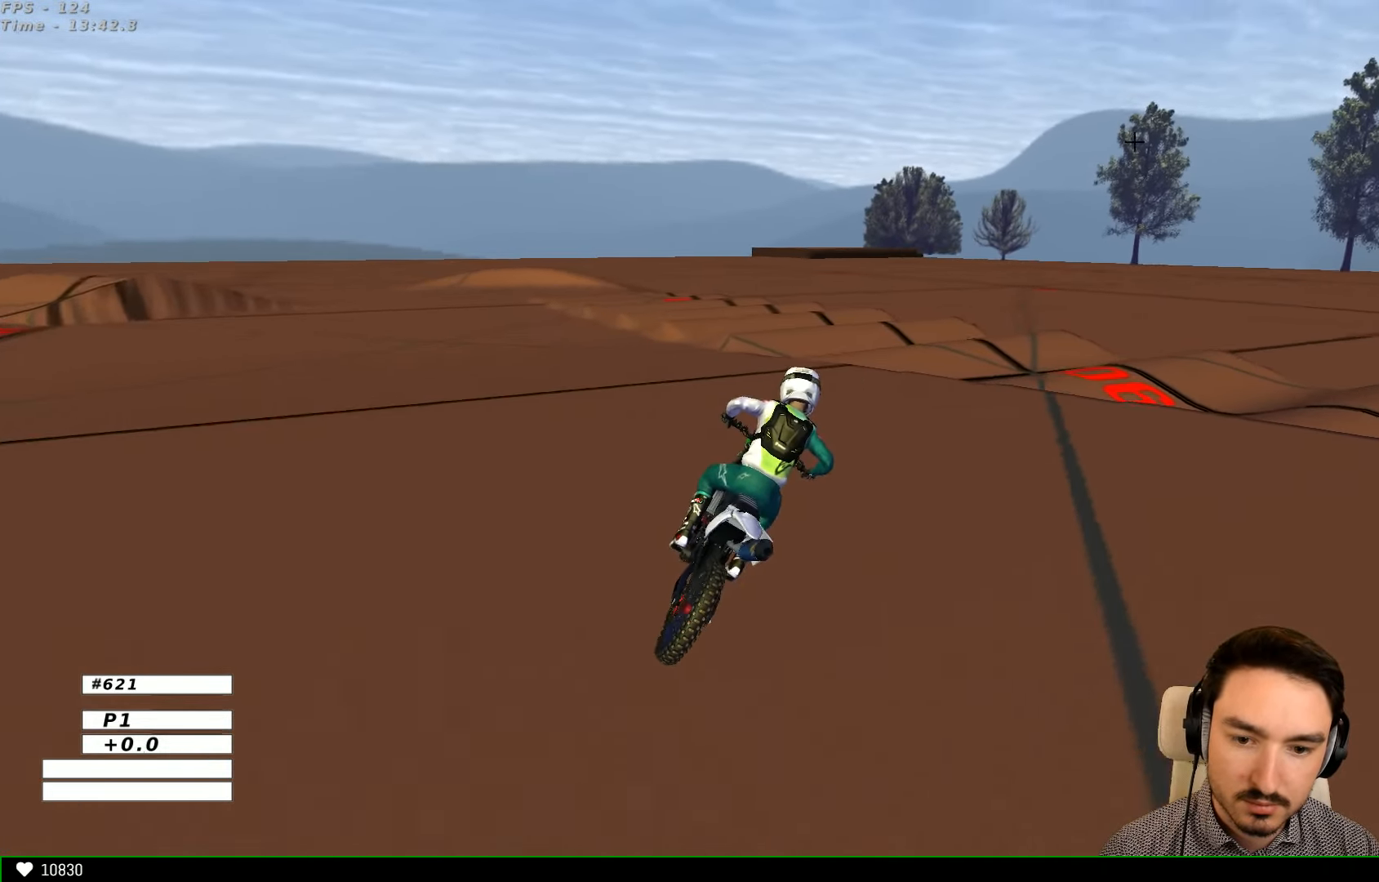
{"buttons": [], "left_stick": "center", "right_stick": "center", "events": []}
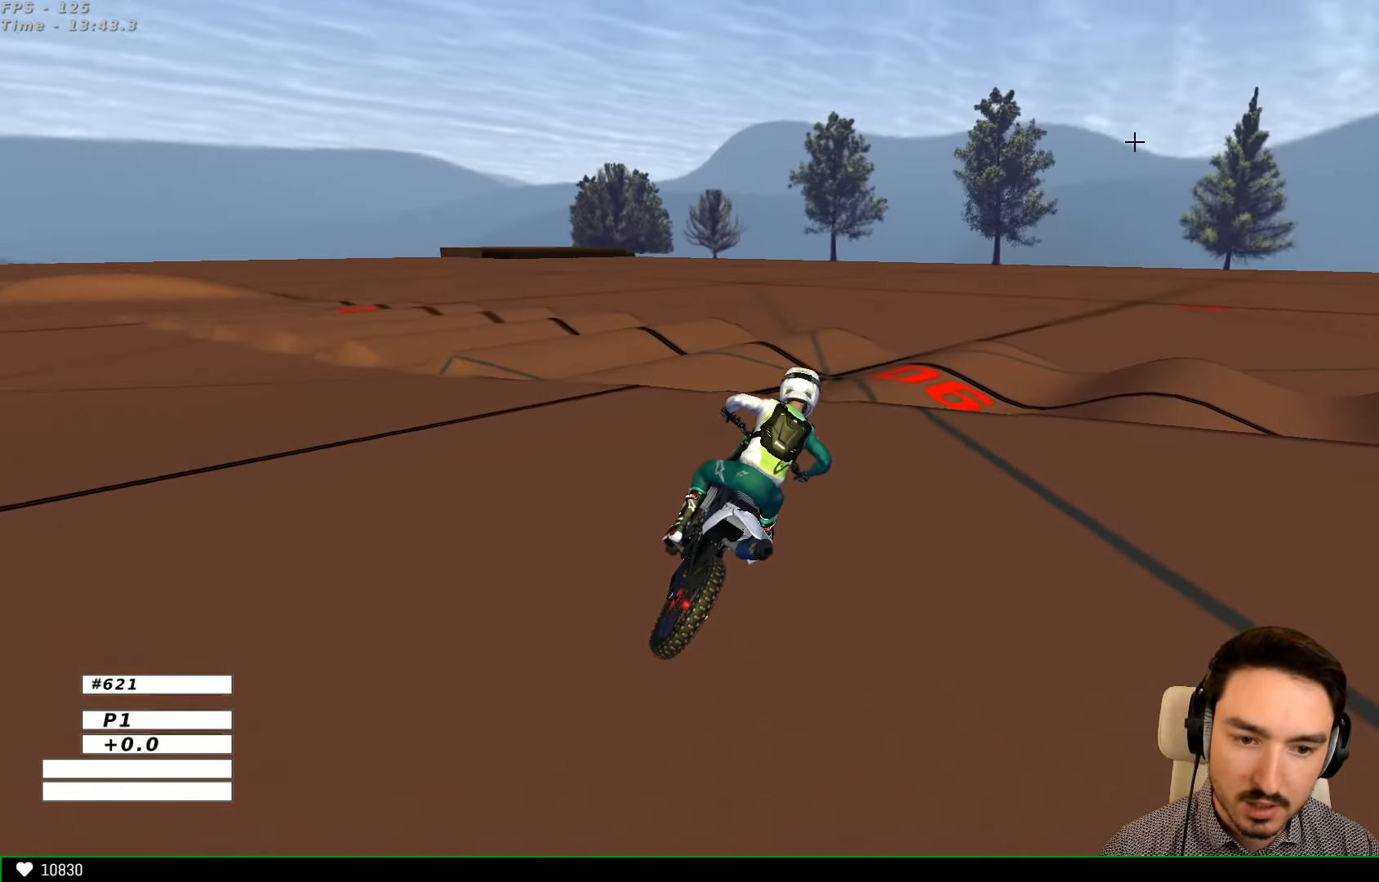
{"buttons": [], "left_stick": "center", "right_stick": "center", "events": []}
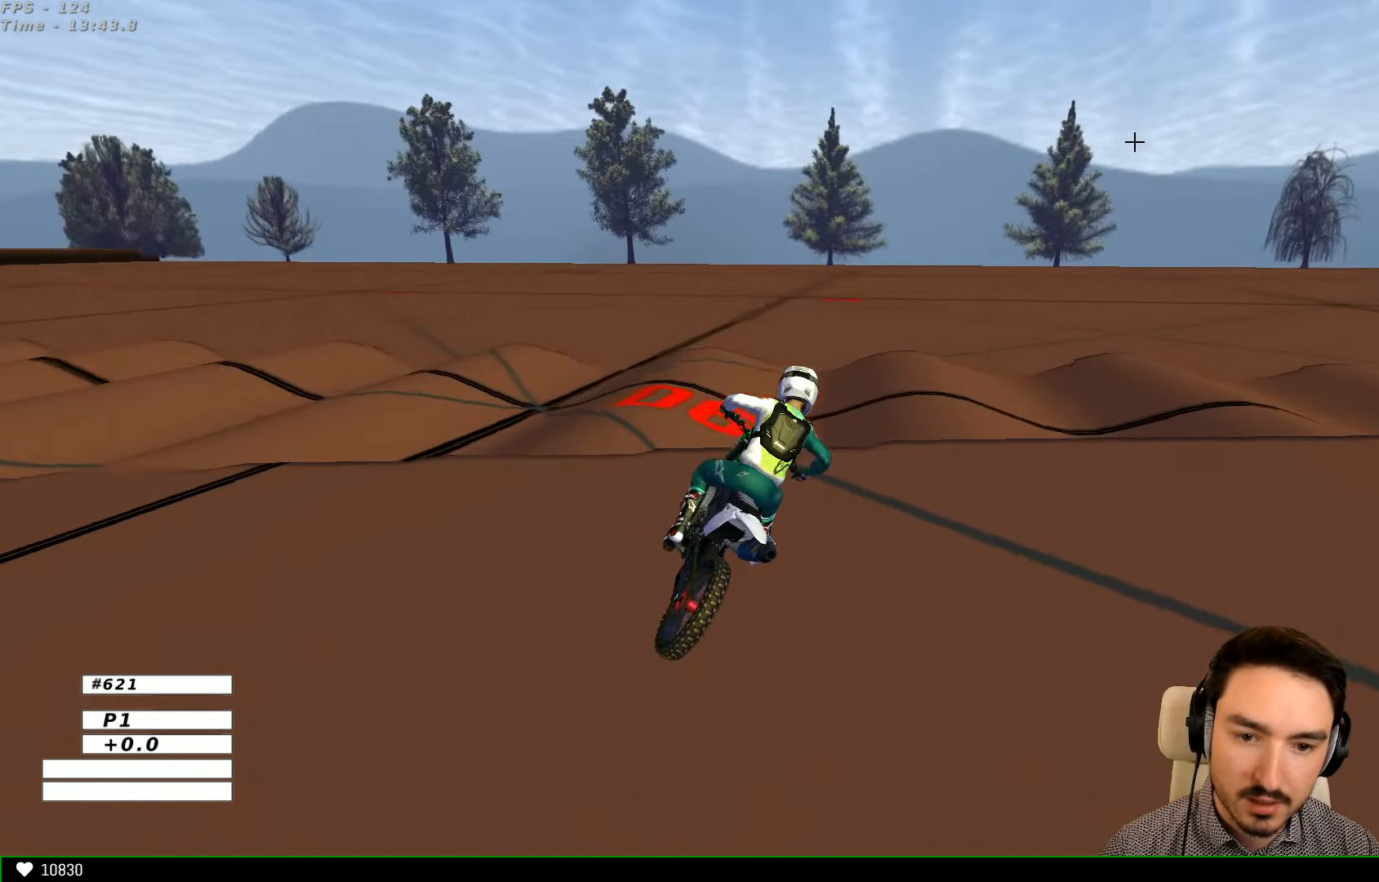
{"buttons": ["R2"], "left_stick": "center", "right_stick": "center", "events": [[33, "R2", "down"], [33, "left_stick", "left"], [233, "R2", "up"], [233, "left_stick", "center"], [333, "R2", "down"]]}
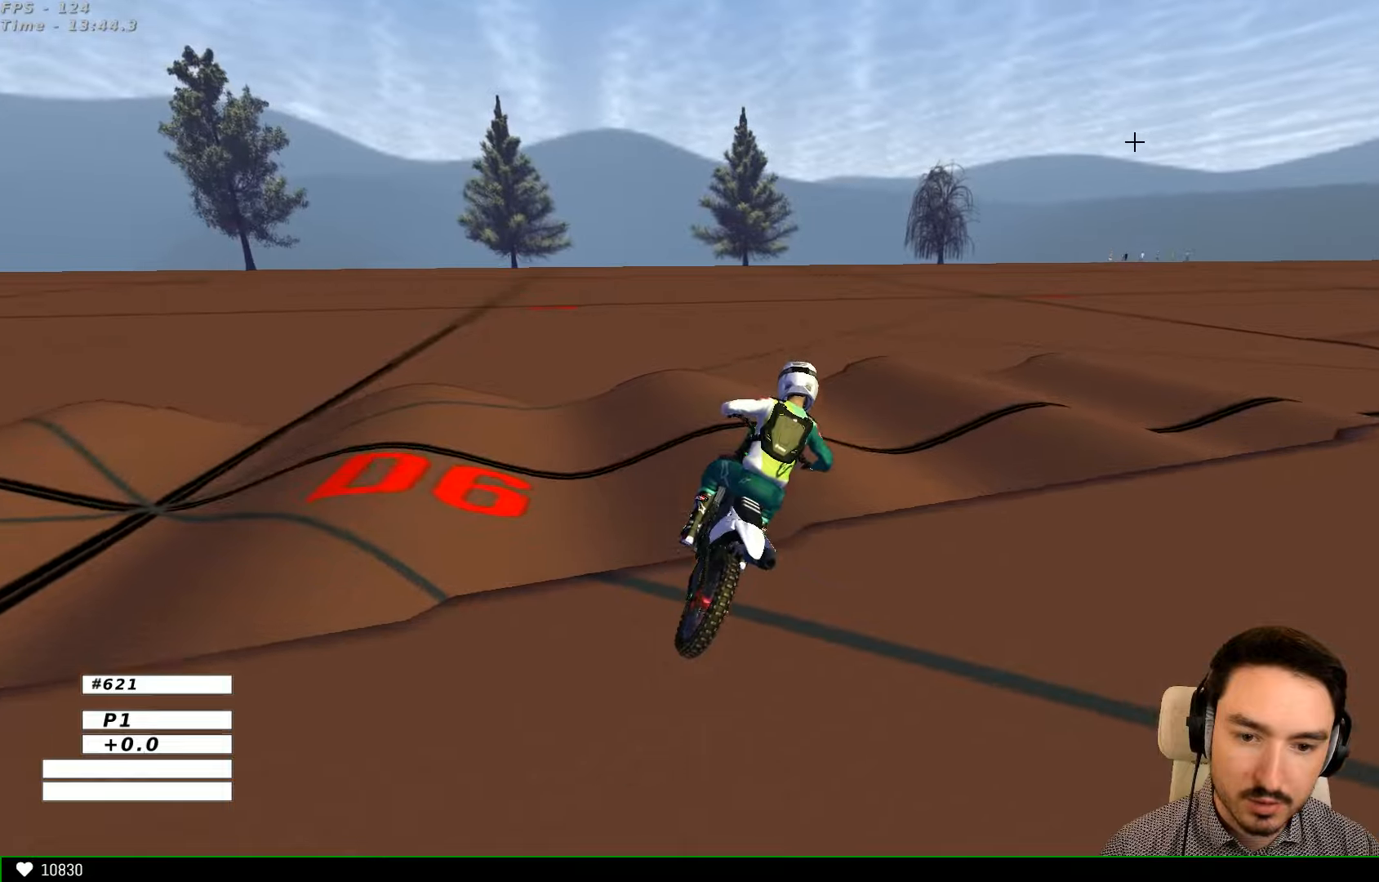
{"buttons": [], "left_stick": "center", "right_stick": "center", "events": [[133, "R2", "up"], [333, "left_stick", "down-right"], [433, "X", "down"], [500, "X", "up"], [500, "left_stick", "center"]]}
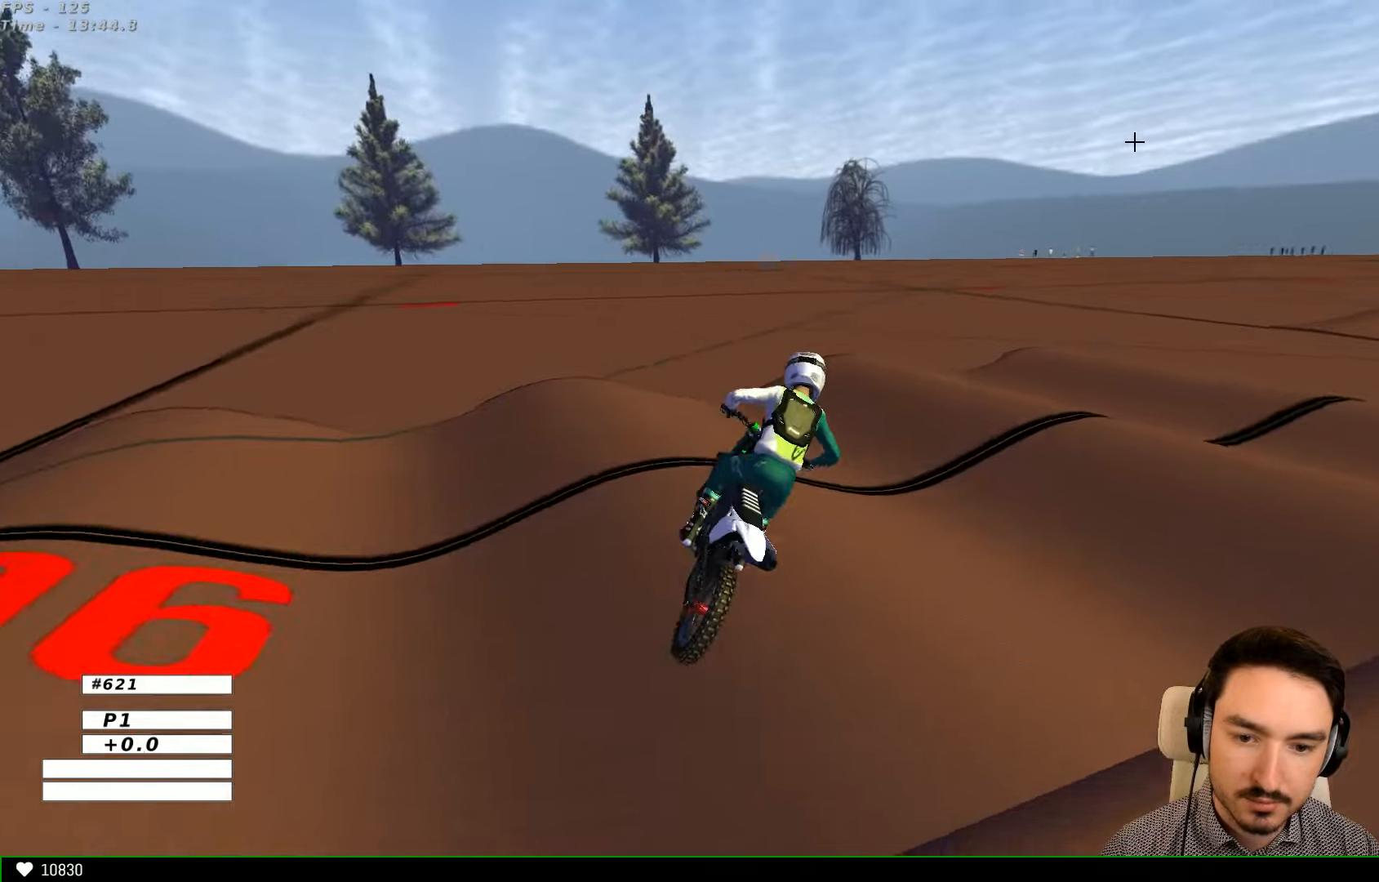
{"buttons": ["R2"], "left_stick": "left", "right_stick": "center", "events": [[200, "R2", "down"], [300, "R2", "up"], [400, "R2", "down"], [400, "left_stick", "down-left"], [466, "left_stick", "left"]]}
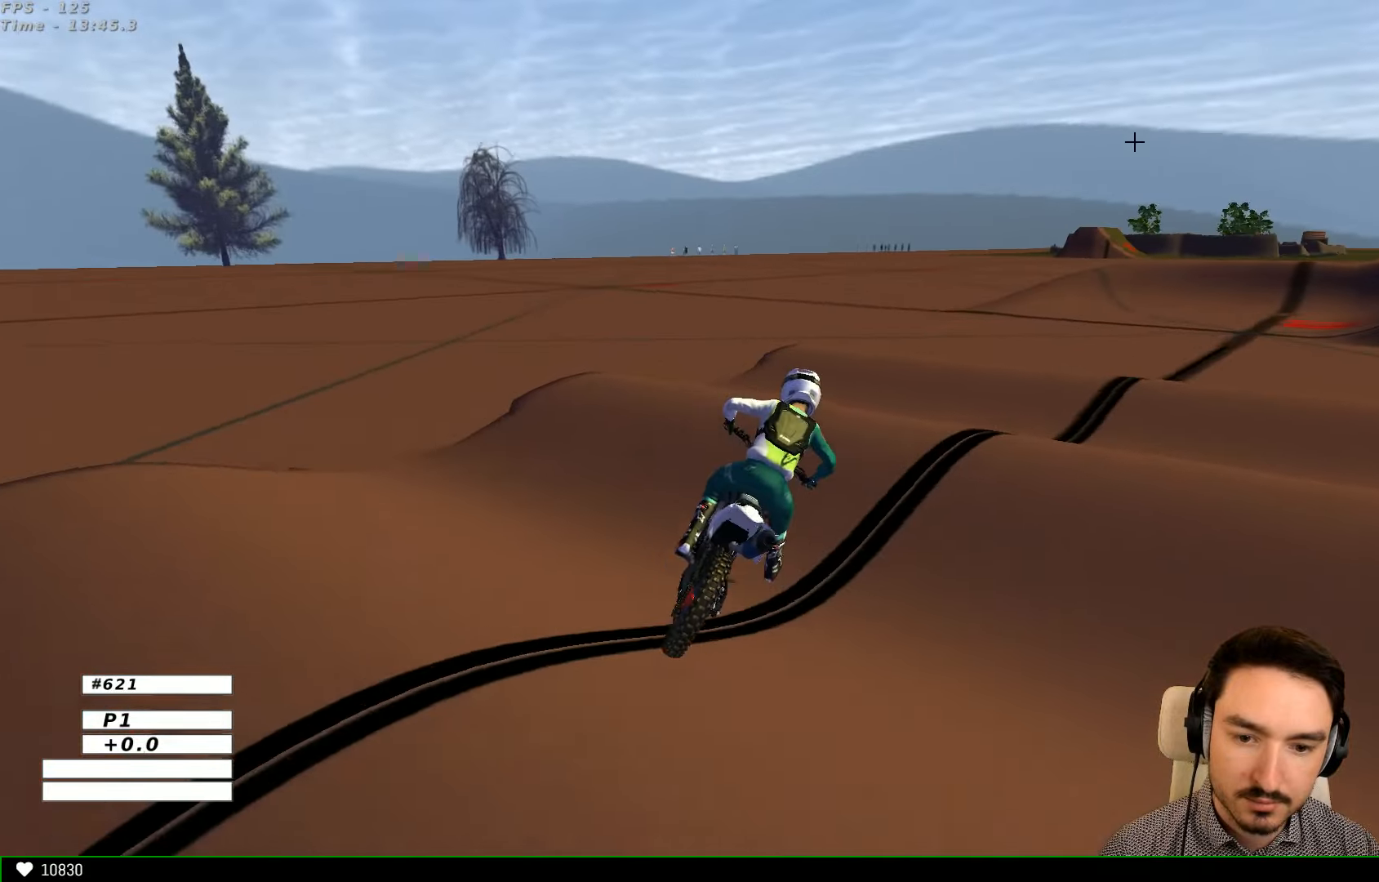
{"buttons": [], "left_stick": "down-right", "right_stick": "center", "events": [[100, "left_stick", "center"], [233, "left_stick", "down"], [400, "left_stick", "down-right"], [433, "R2", "up"]]}
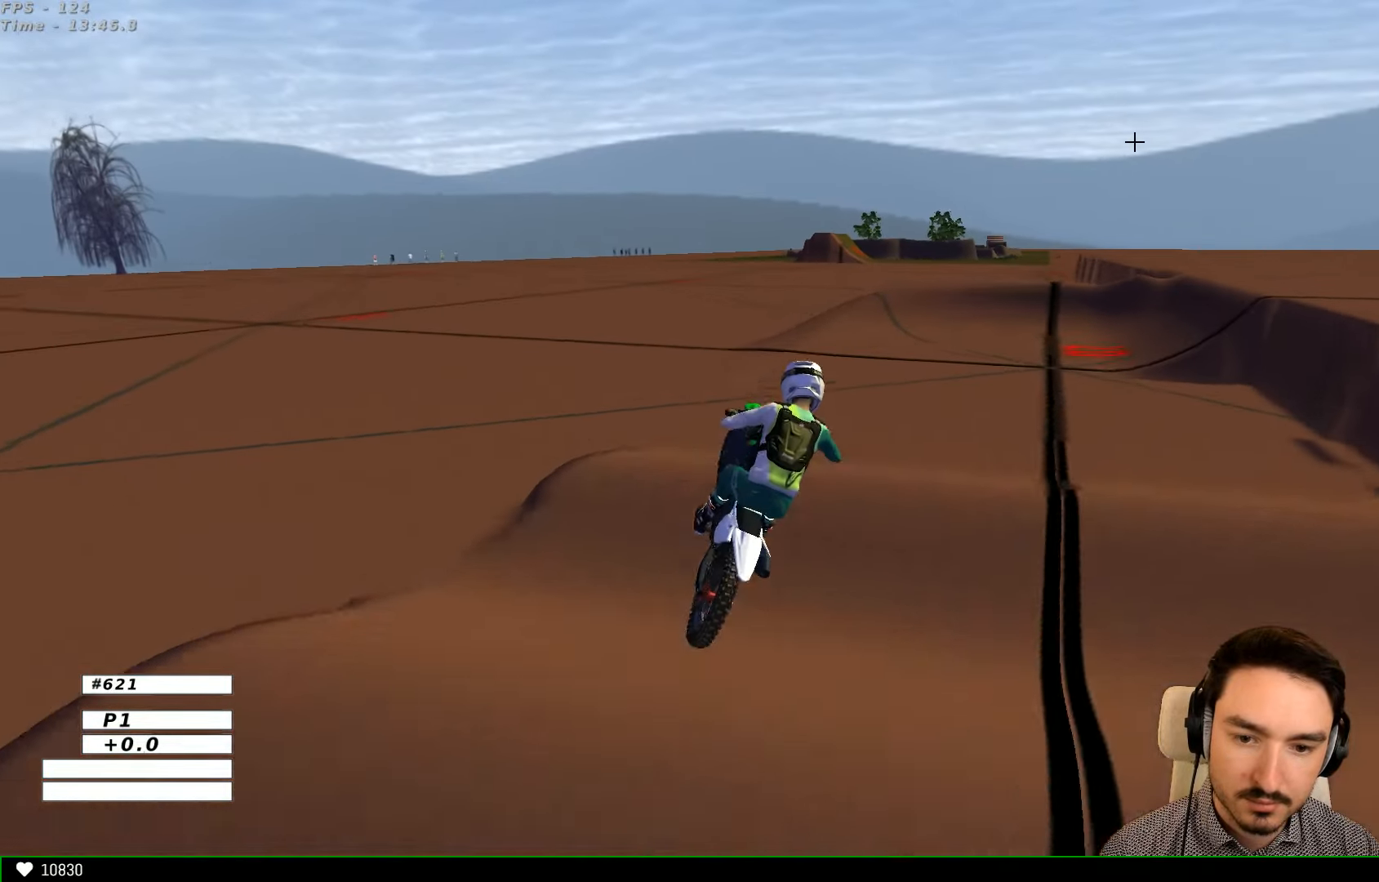
{"buttons": [], "left_stick": "right", "right_stick": "center", "events": [[200, "left_stick", "center"], [466, "left_stick", "right"]]}
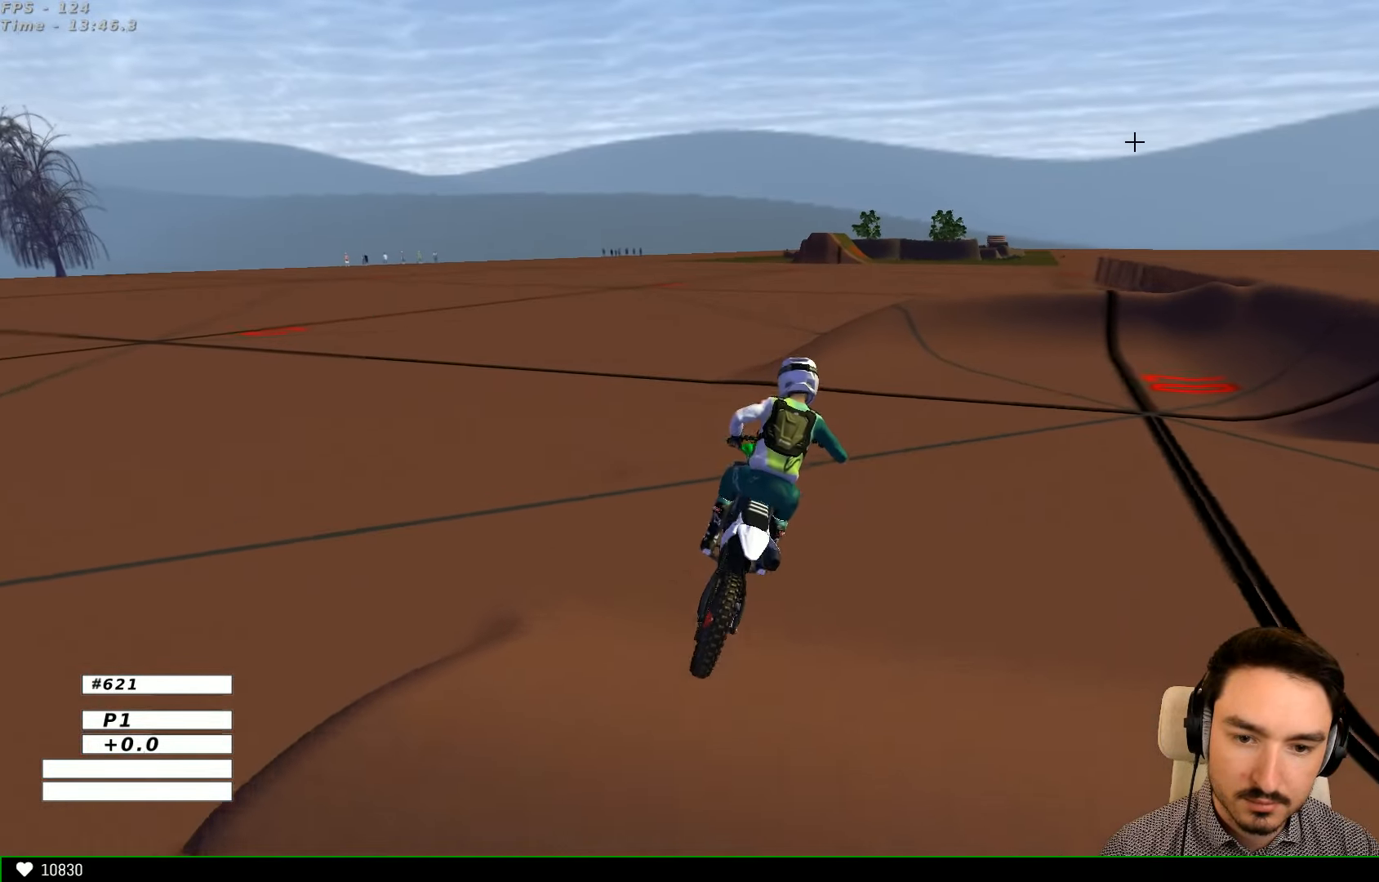
{"buttons": ["B", "R2"], "left_stick": "right", "right_stick": "center", "events": [[100, "R2", "down"], [133, "left_stick", "center"], [333, "left_stick", "right"], [400, "B", "down"]]}
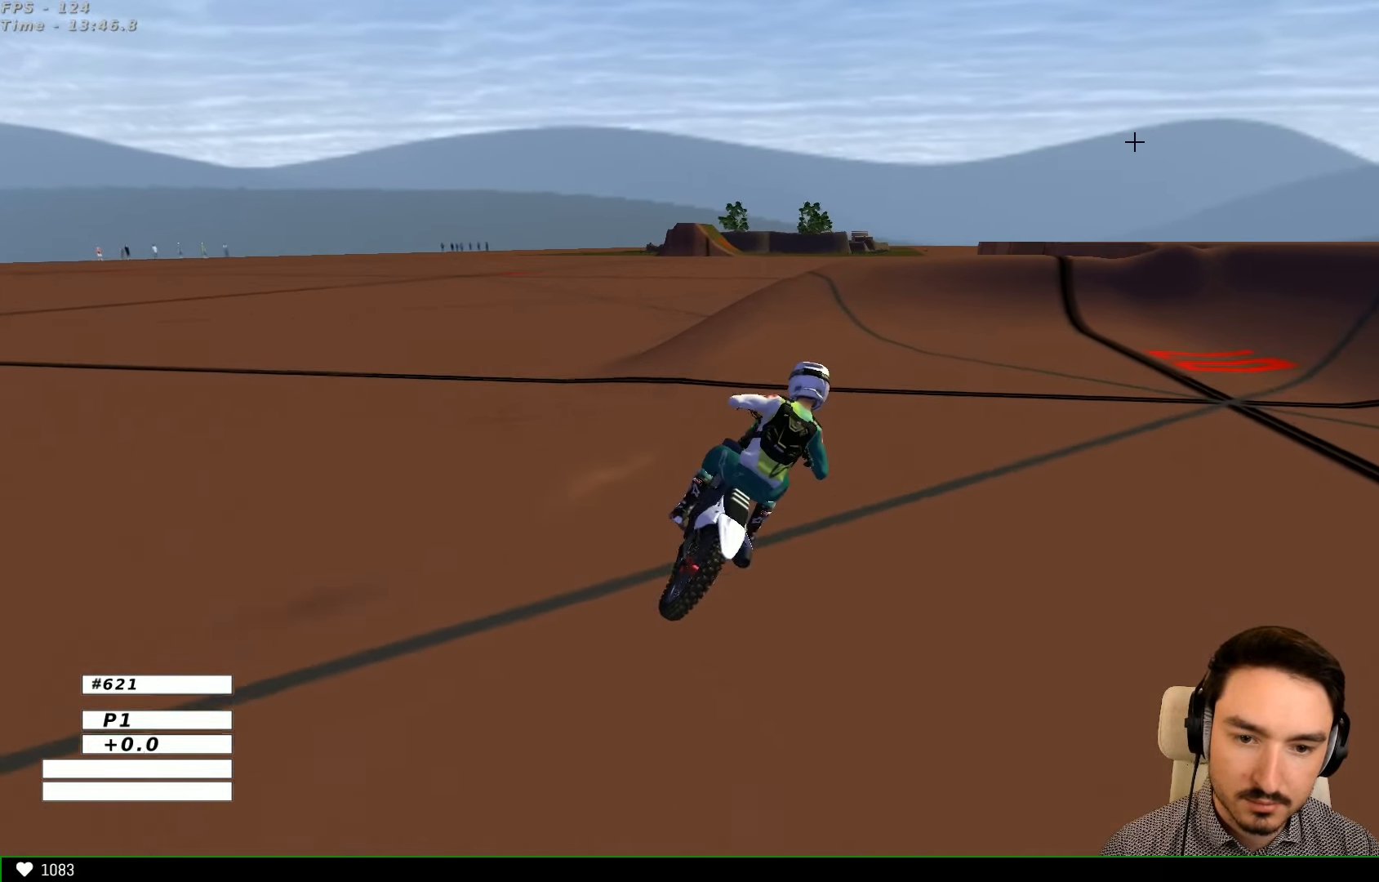
{"buttons": [], "left_stick": "right", "right_stick": "center", "events": [[33, "B", "up"], [33, "left_stick", "center"], [300, "R2", "up"], [300, "left_stick", "right"]]}
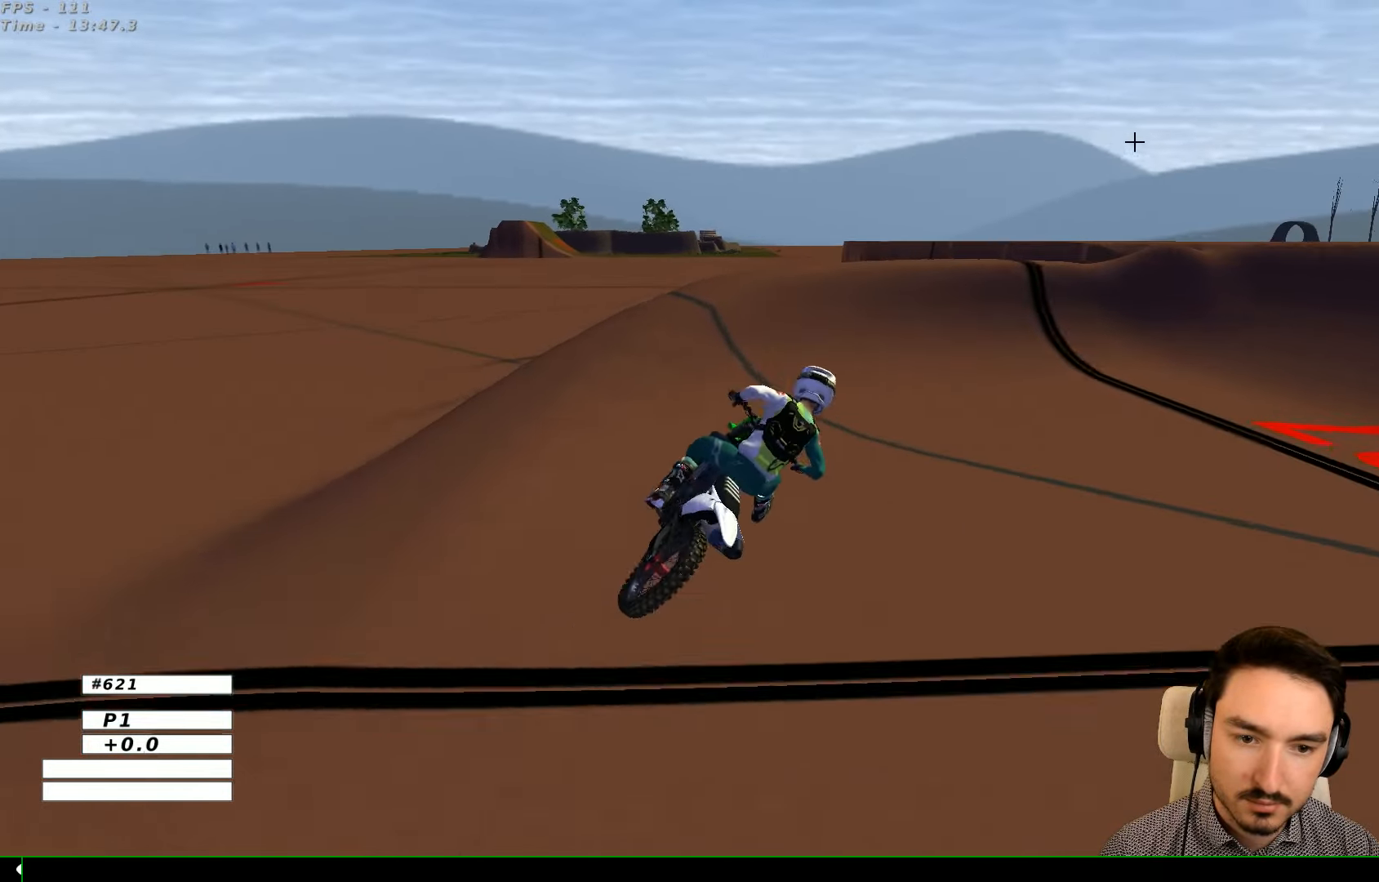
{"buttons": ["R2"], "left_stick": "left", "right_stick": "center", "events": [[333, "left_stick", "center"], [400, "left_stick", "left"], [466, "R2", "down"]]}
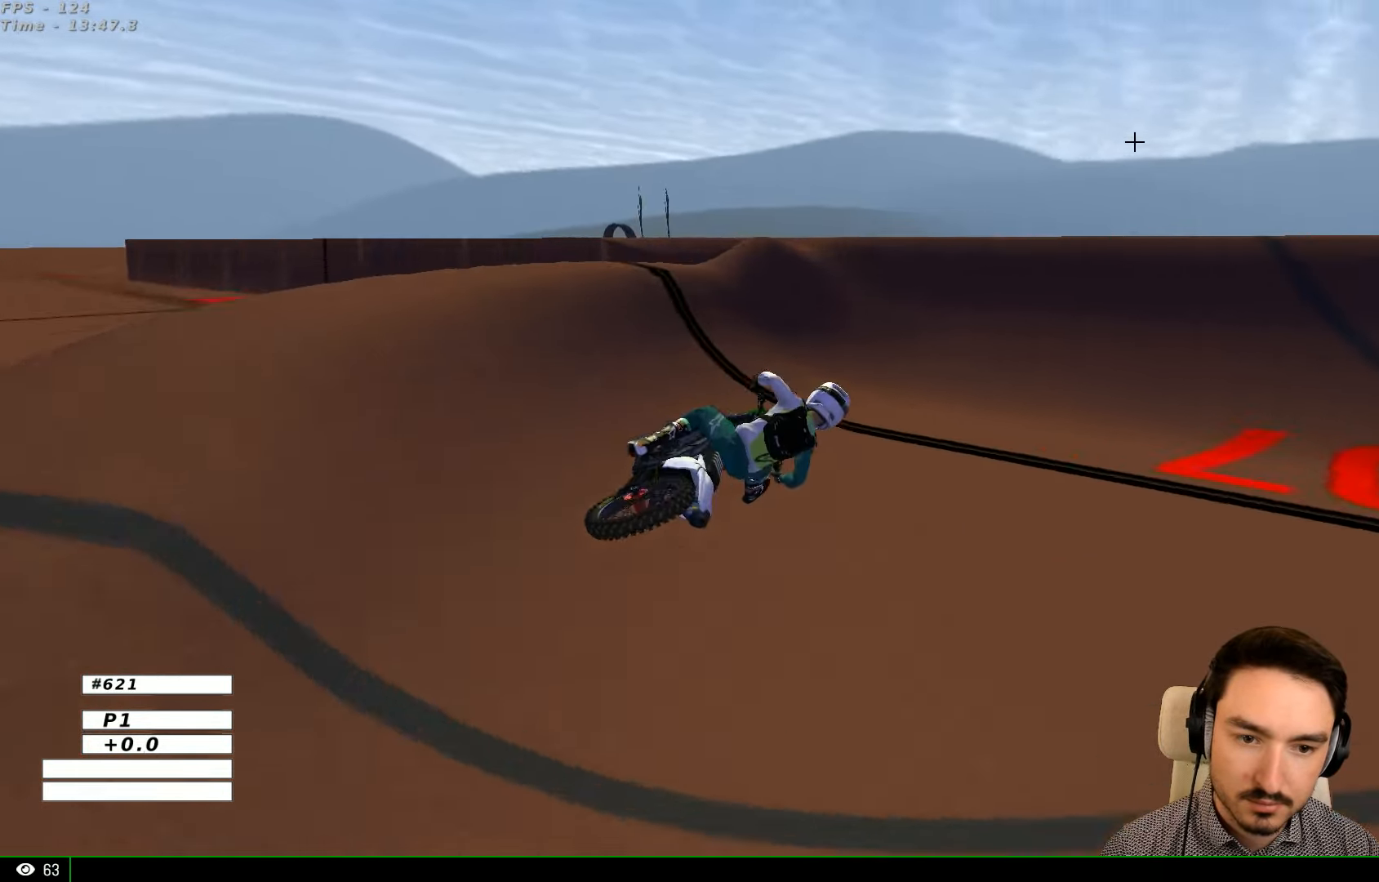
{"buttons": ["R2"], "left_stick": "center", "right_stick": "center", "events": [[233, "B", "down"], [400, "B", "up"], [500, "left_stick", "center"]]}
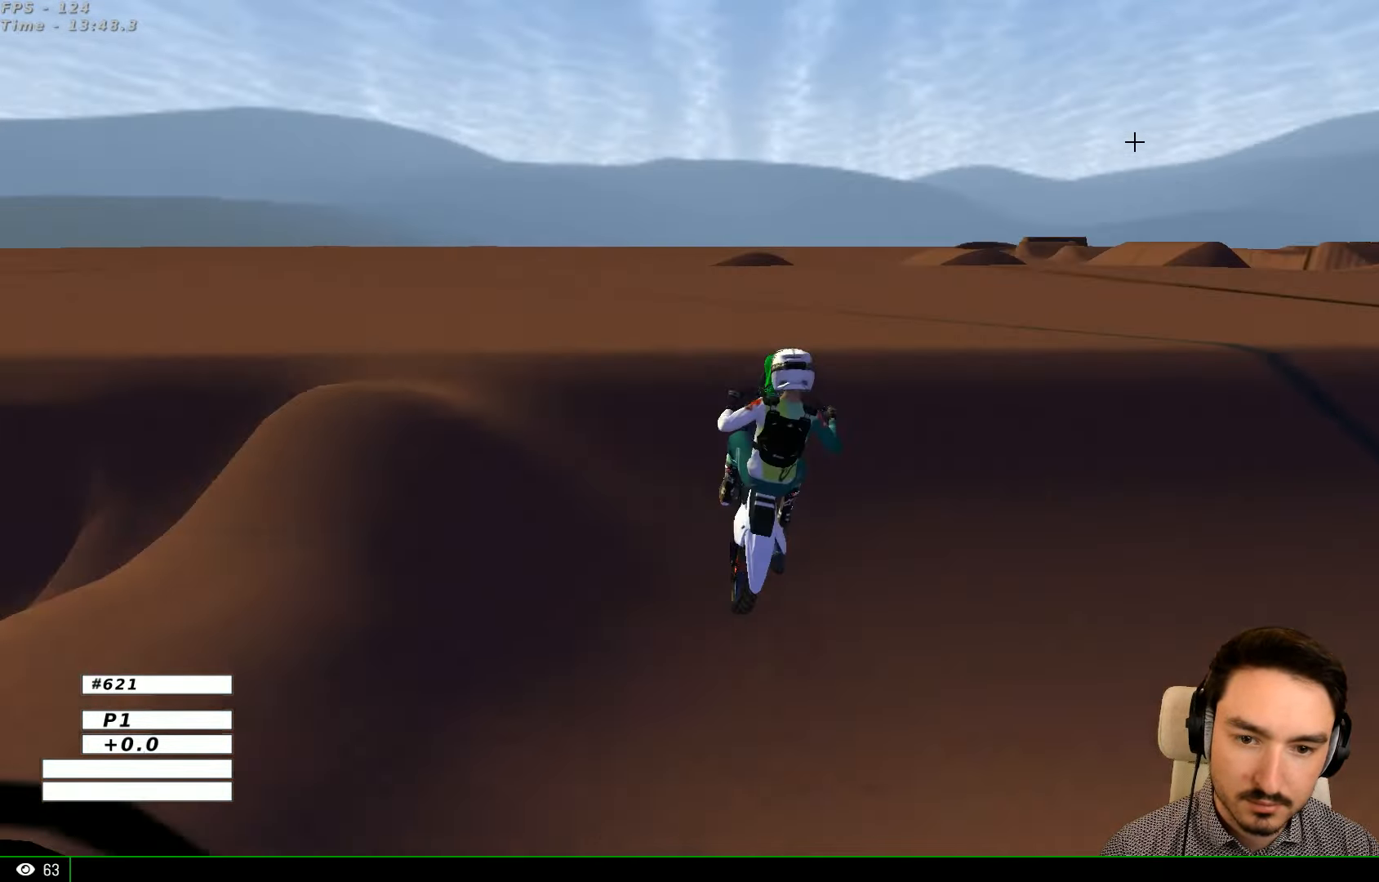
{"buttons": [], "left_stick": "right", "right_stick": "center", "events": [[133, "left_stick", "right"], [300, "R2", "up"]]}
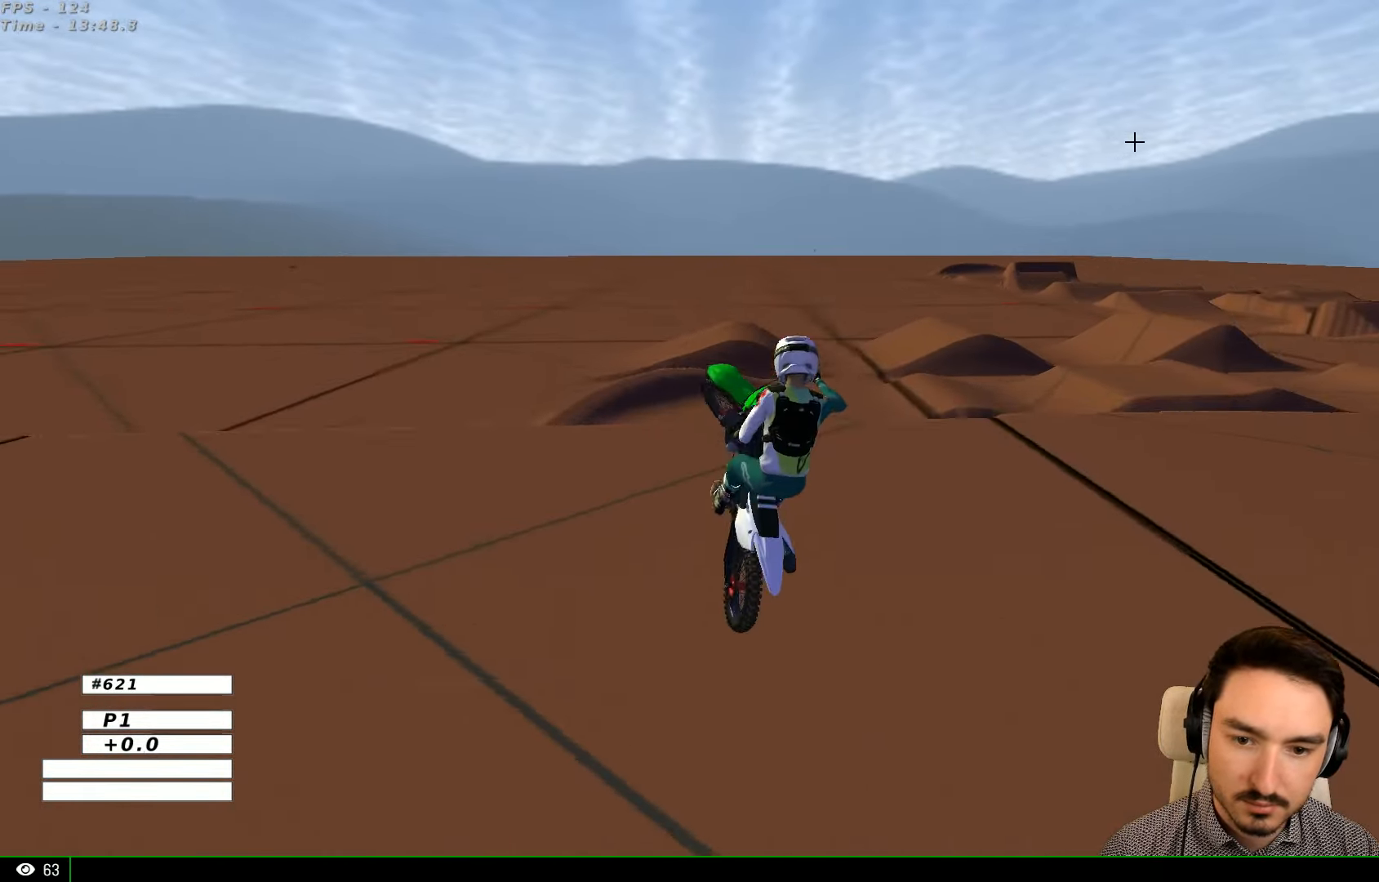
{"buttons": [], "left_stick": "right", "right_stick": "center", "events": [[133, "R2", "down"], [200, "R2", "up"], [366, "R2", "down"], [466, "R2", "up"]]}
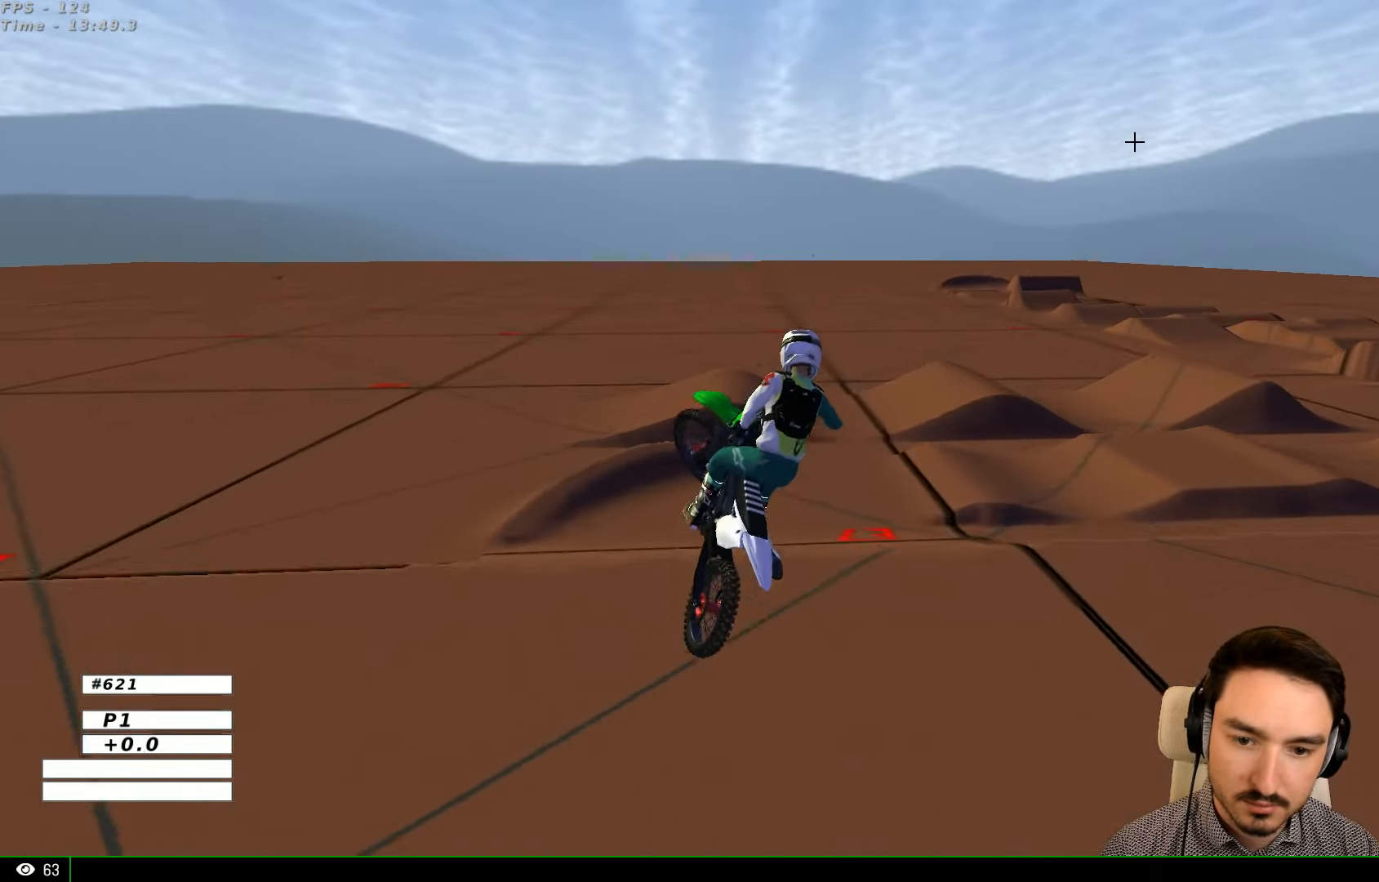
{"buttons": ["R2"], "left_stick": "right", "right_stick": "center", "events": [[66, "R2", "down"], [133, "R2", "up"], [234, "R2", "down"]]}
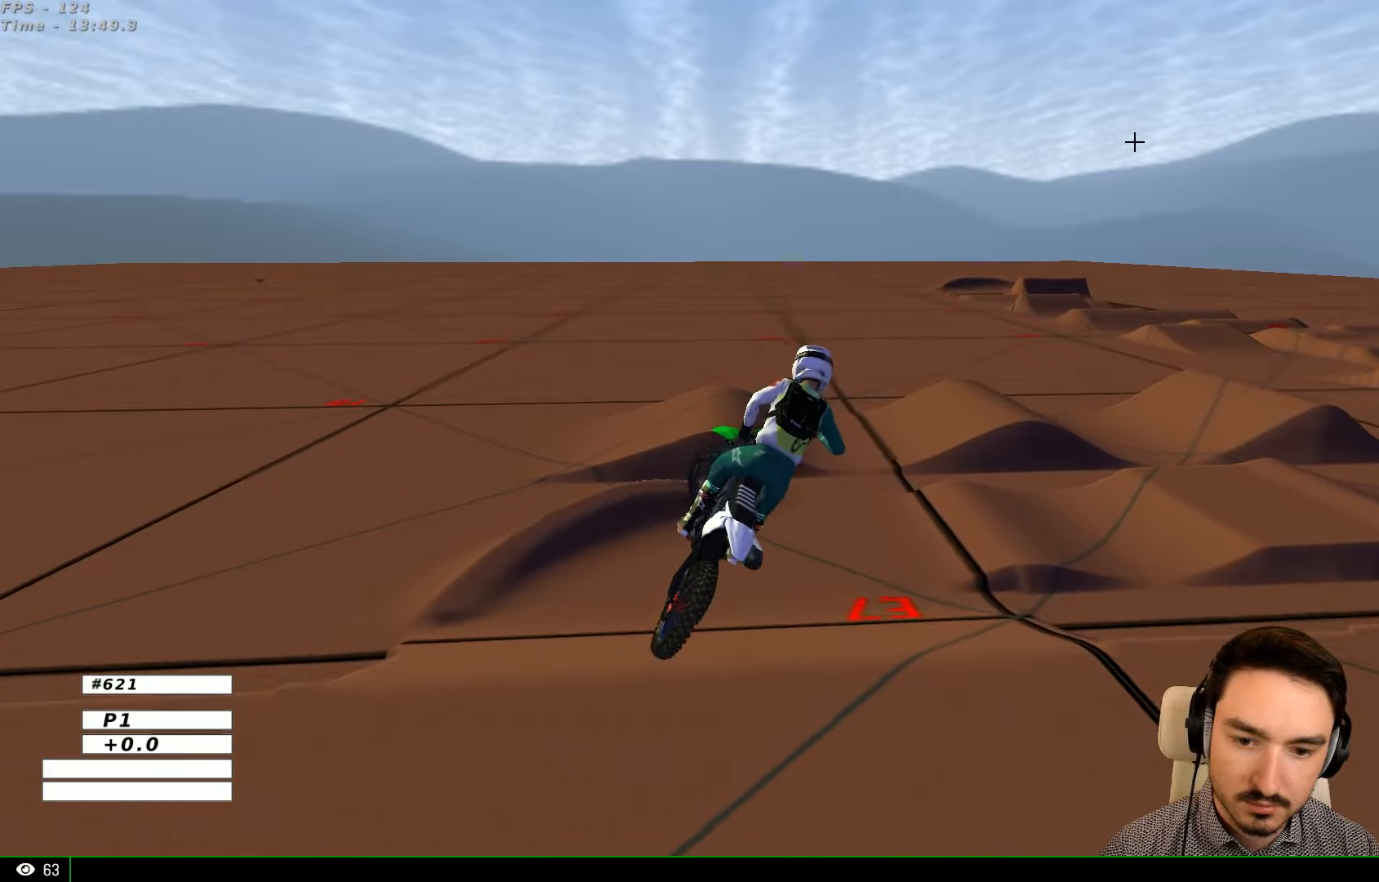
{"buttons": [], "left_stick": "center", "right_stick": "center", "events": [[200, "X", "down"], [300, "R2", "up"], [300, "left_stick", "center"], [367, "X", "up"]]}
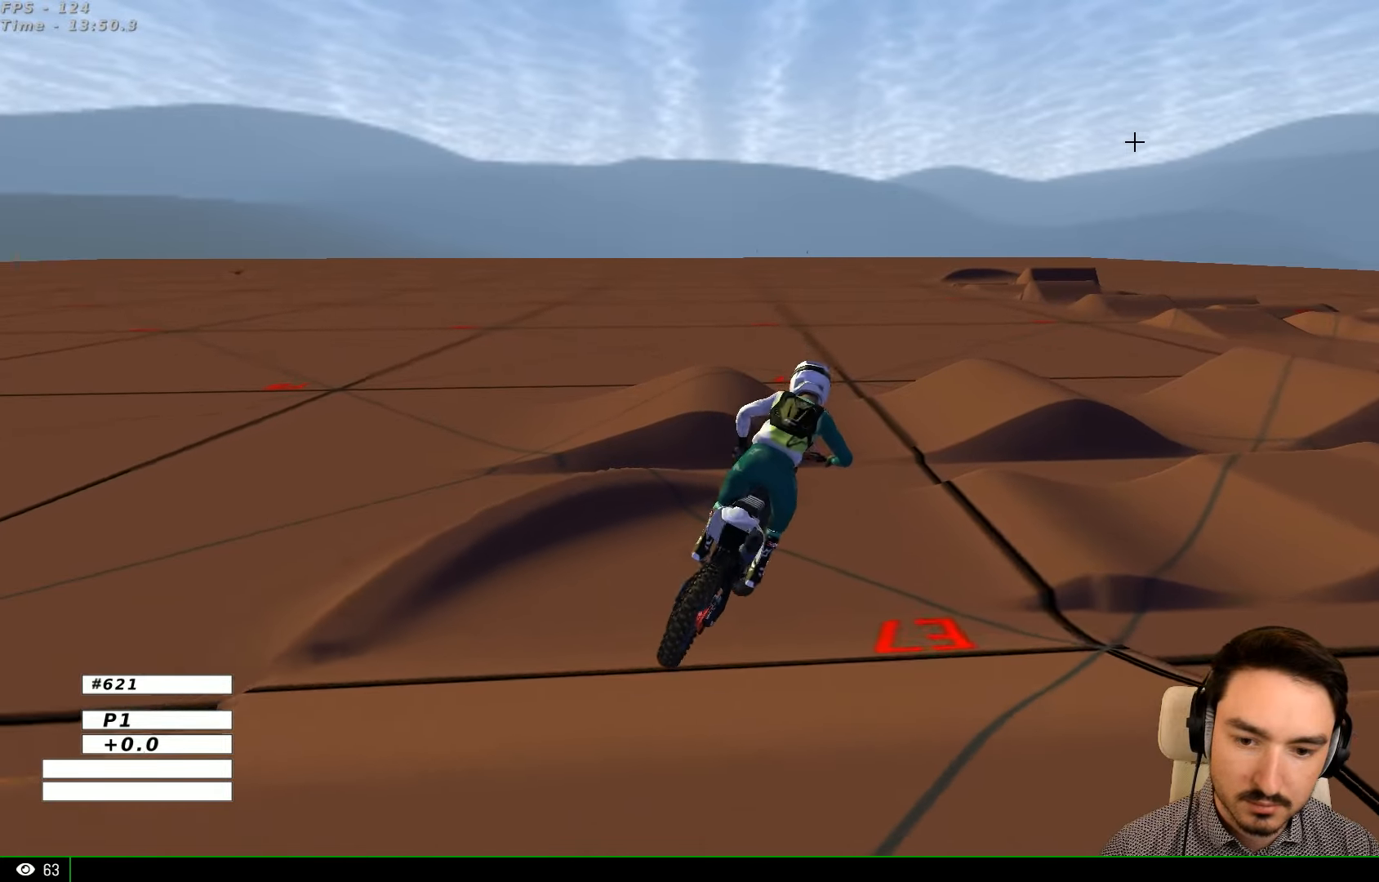
{"buttons": [], "left_stick": "right", "right_stick": "center", "events": [[34, "left_stick", "right"], [434, "left_stick", "center"], [500, "left_stick", "right"]]}
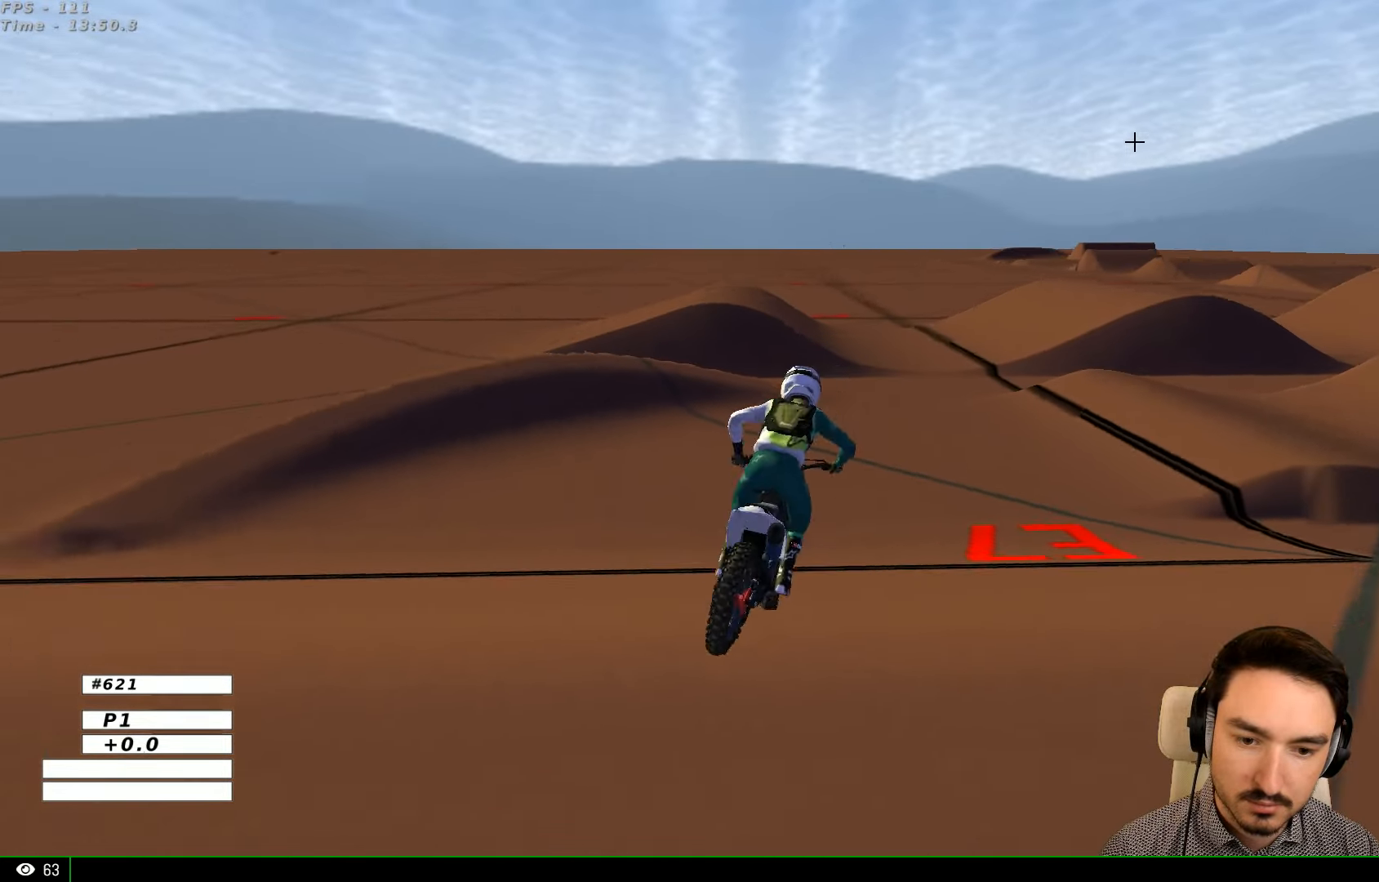
{"buttons": [], "left_stick": "center", "right_stick": "center", "events": [[300, "left_stick", "center"]]}
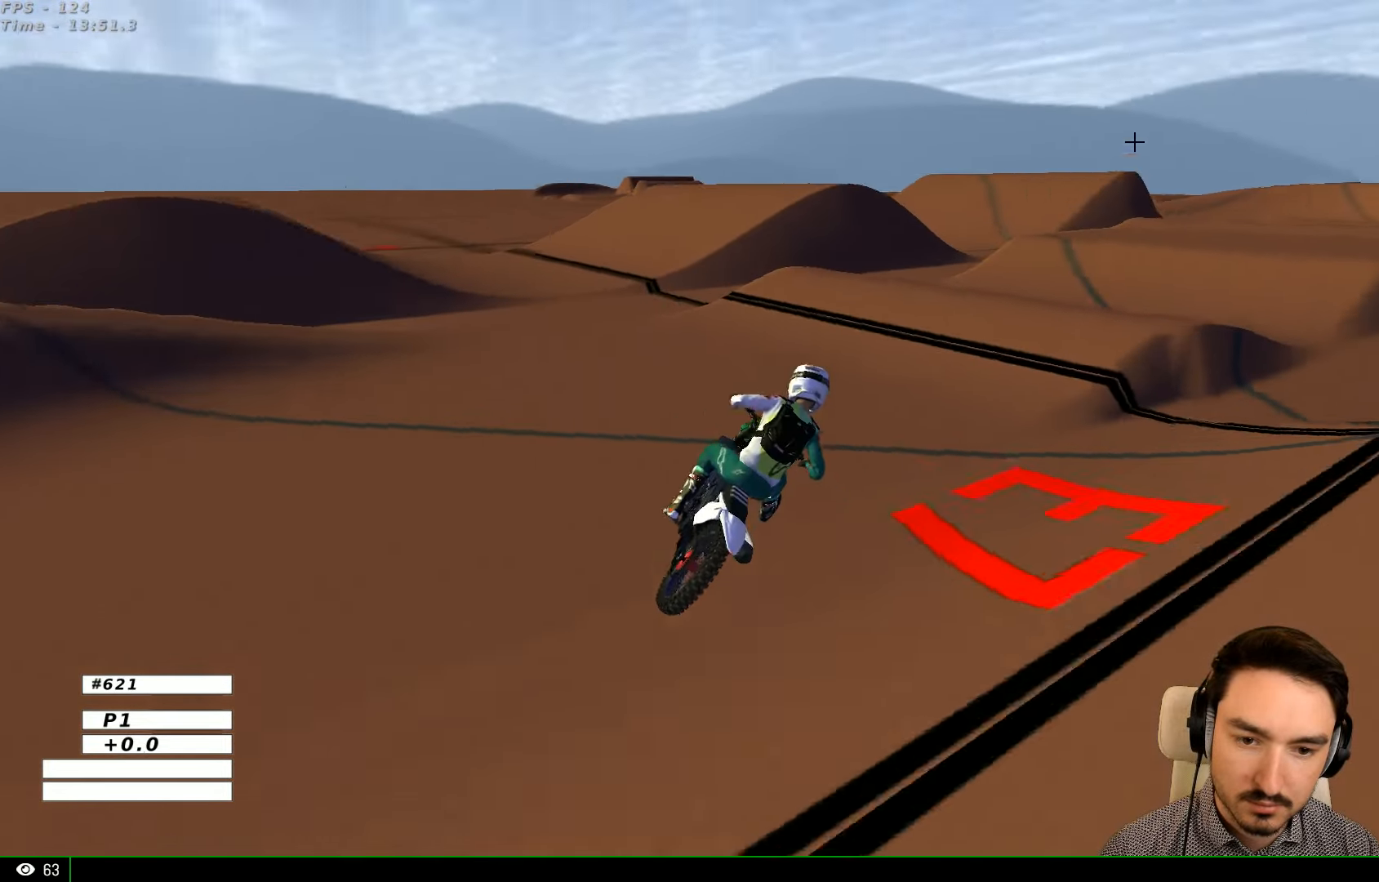
{"buttons": ["R2"], "left_stick": "left", "right_stick": "center", "events": [[400, "R2", "down"], [500, "left_stick", "left"]]}
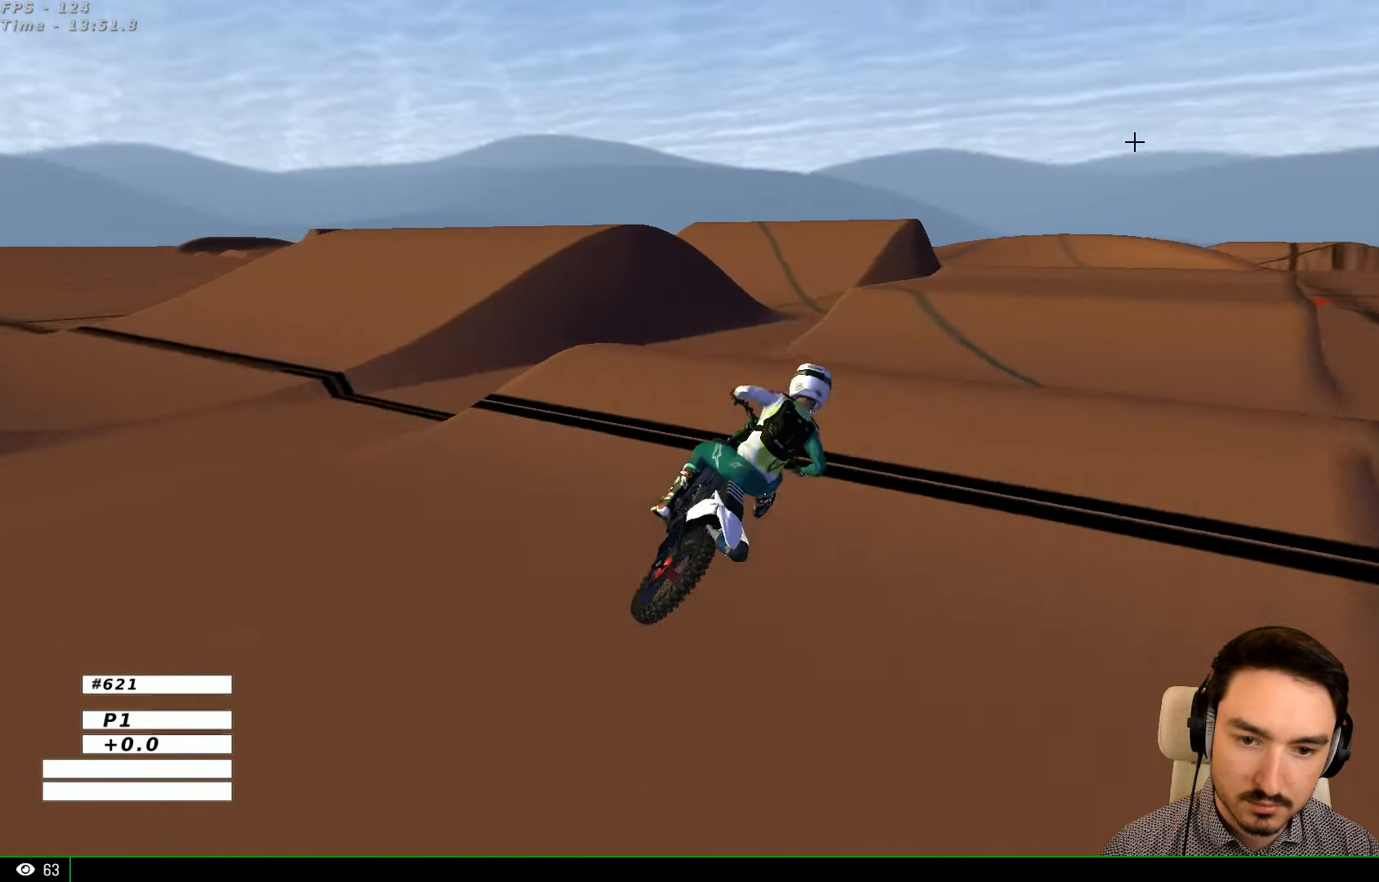
{"buttons": [], "left_stick": "center", "right_stick": "center", "events": [[234, "left_stick", "center"], [400, "R2", "up"]]}